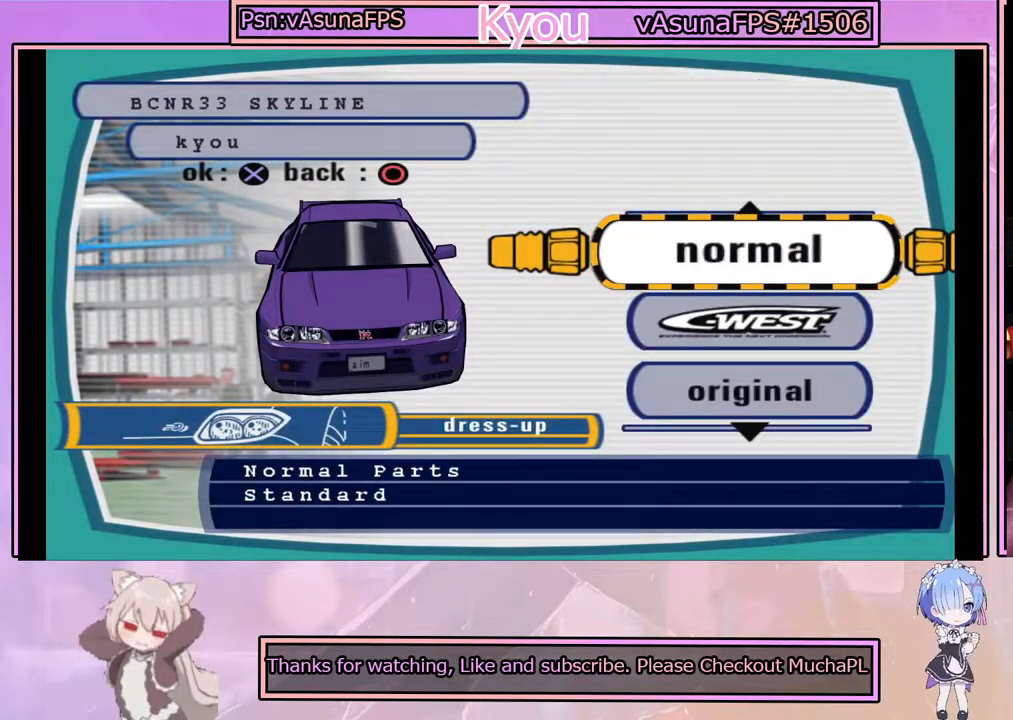
Gameplay with a controller (PlayStation layout); each line is a JSON object with the inputs held at the frame after it. "events" lists button and stick changes between this image and that frame as [ms after this image, input, new state], when the widget could be followed in between. Not read: right_stick.
{"buttons": [], "left_stick": "center", "events": [[50, "CIRCLE", "down"], [183, "CIRCLE", "up"]]}
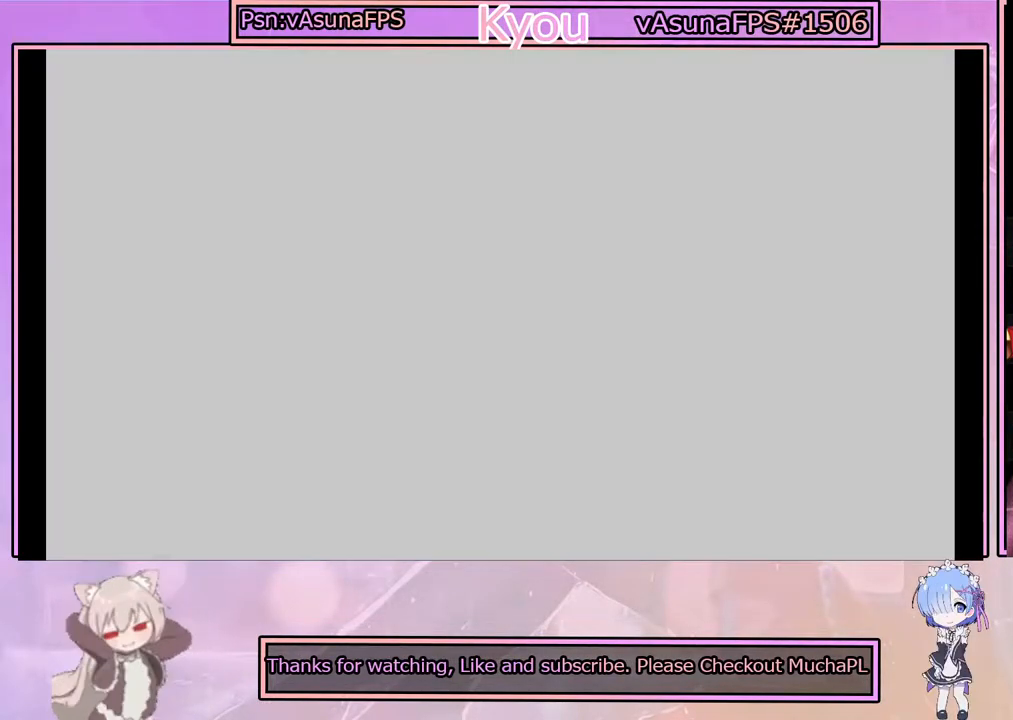
{"buttons": [], "left_stick": "center", "events": []}
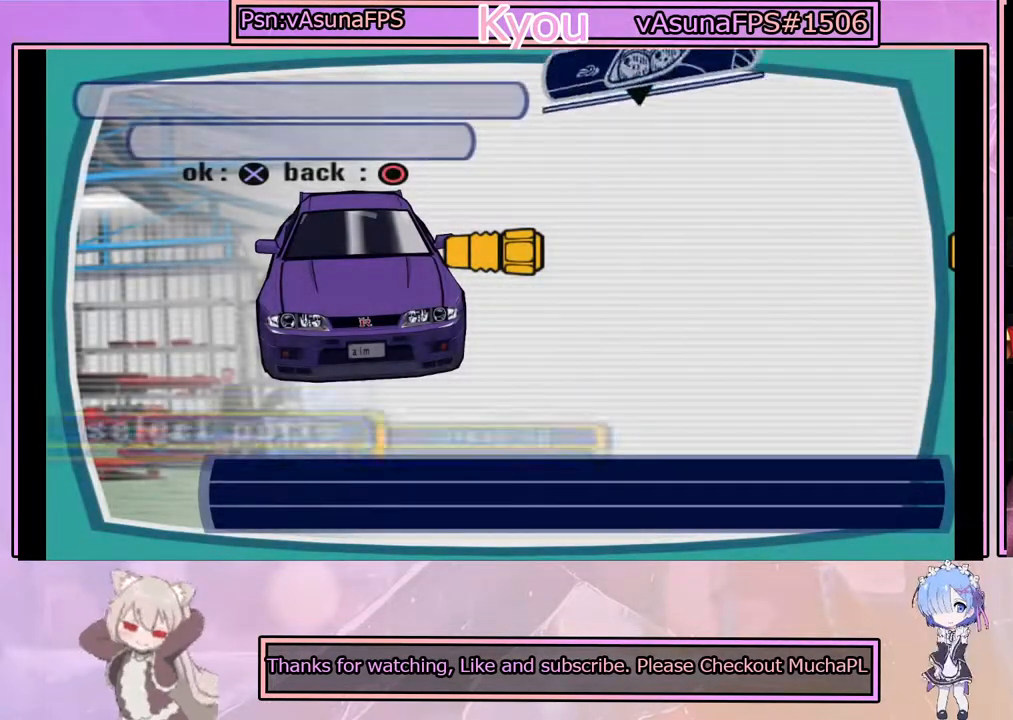
{"buttons": ["CIRCLE"], "left_stick": "center", "events": [[483, "CIRCLE", "down"]]}
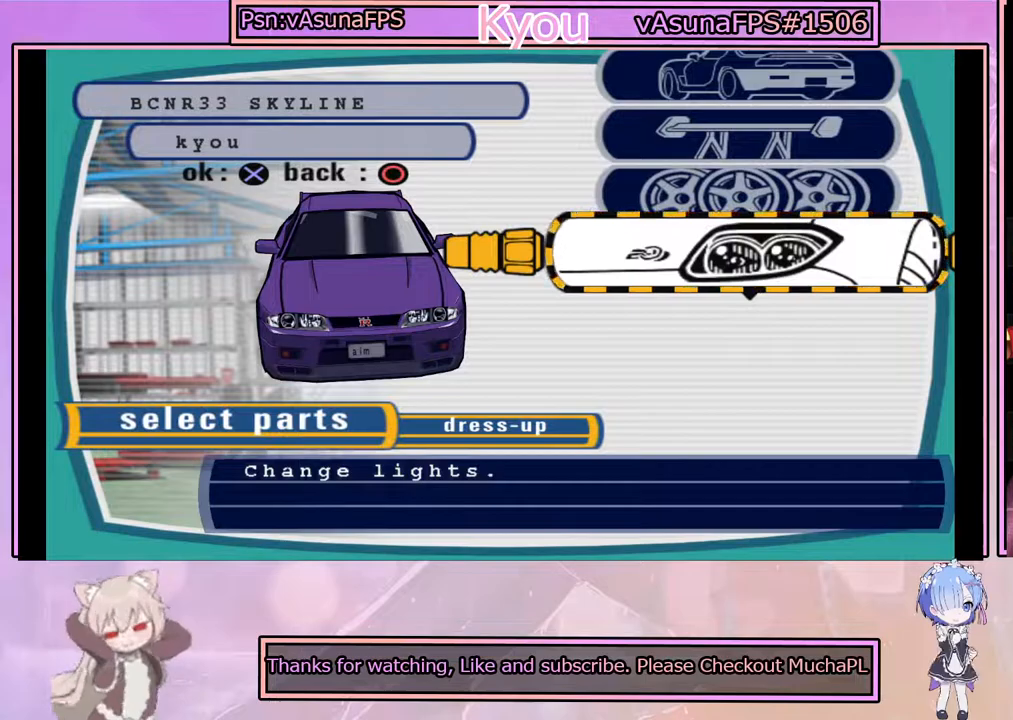
{"buttons": [], "left_stick": "center", "events": [[100, "CIRCLE", "up"]]}
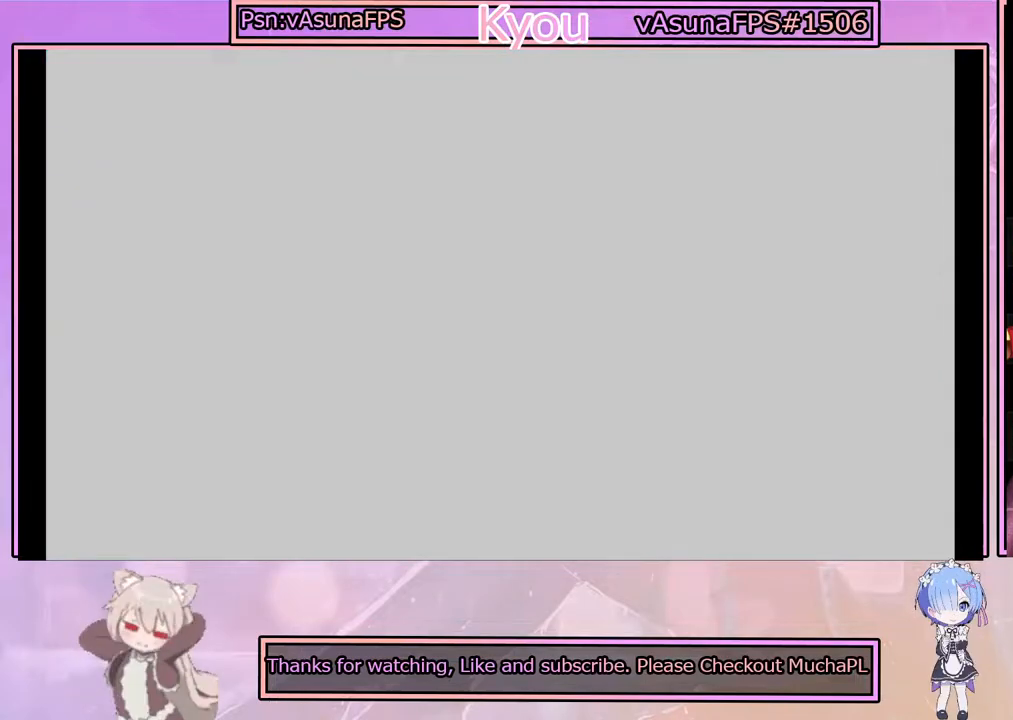
{"buttons": [], "left_stick": "center", "events": []}
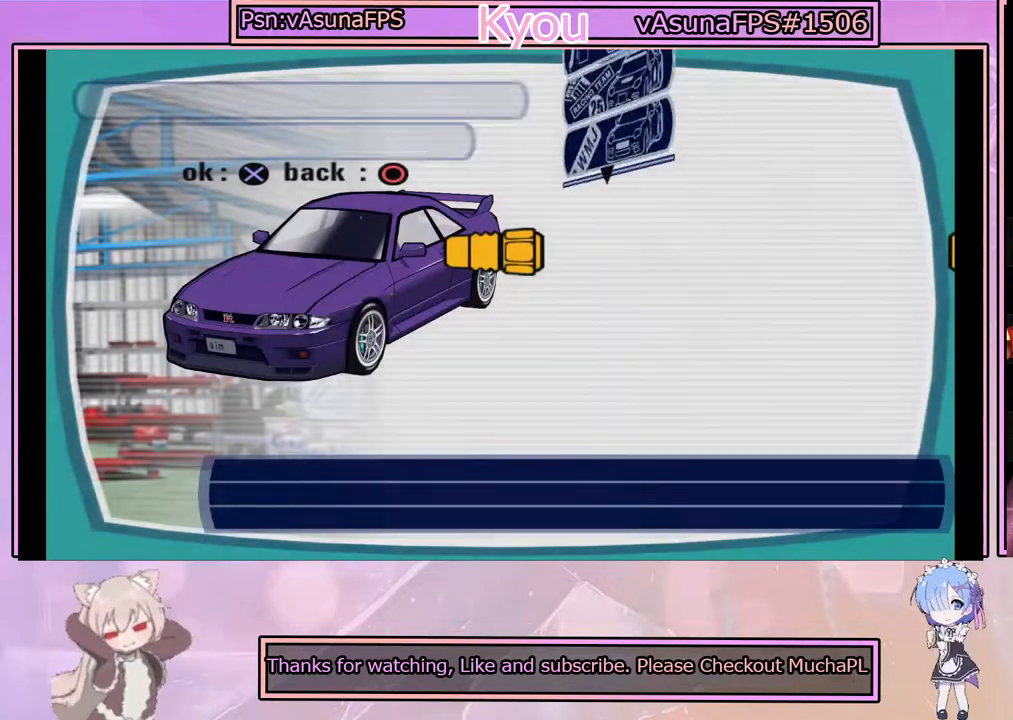
{"buttons": [], "left_stick": "center", "events": []}
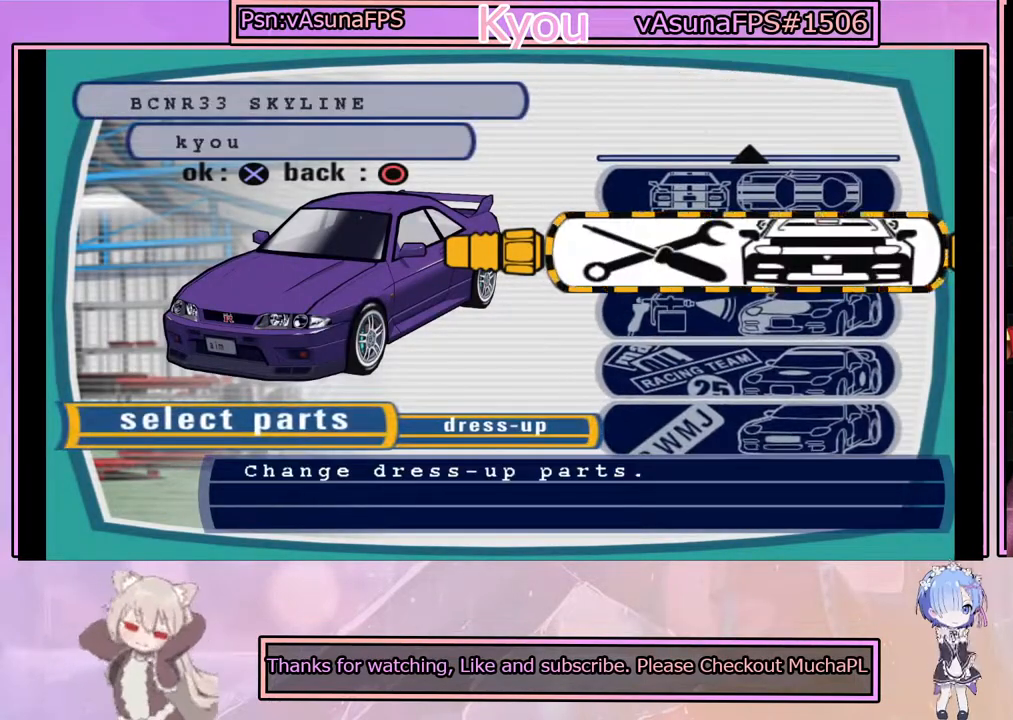
{"buttons": [], "left_stick": "center", "events": [[333, "DPAD_DOWN", "down"], [433, "DPAD_DOWN", "up"]]}
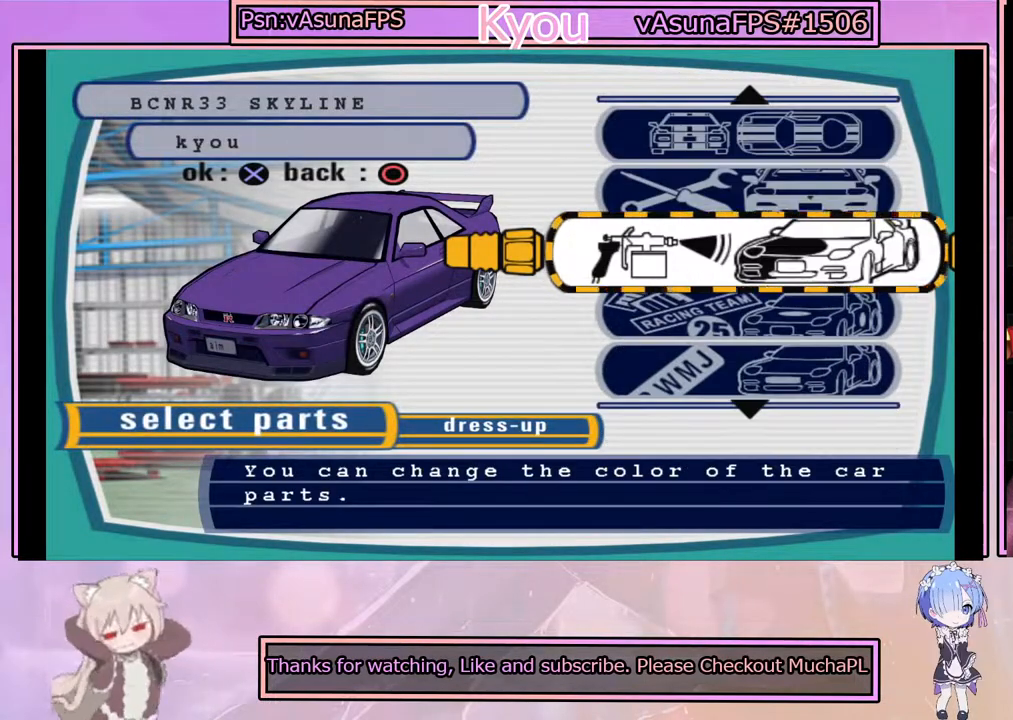
{"buttons": [], "left_stick": "center", "events": [[417, "DPAD_UP", "down"], [450, "DPAD_UP", "up"]]}
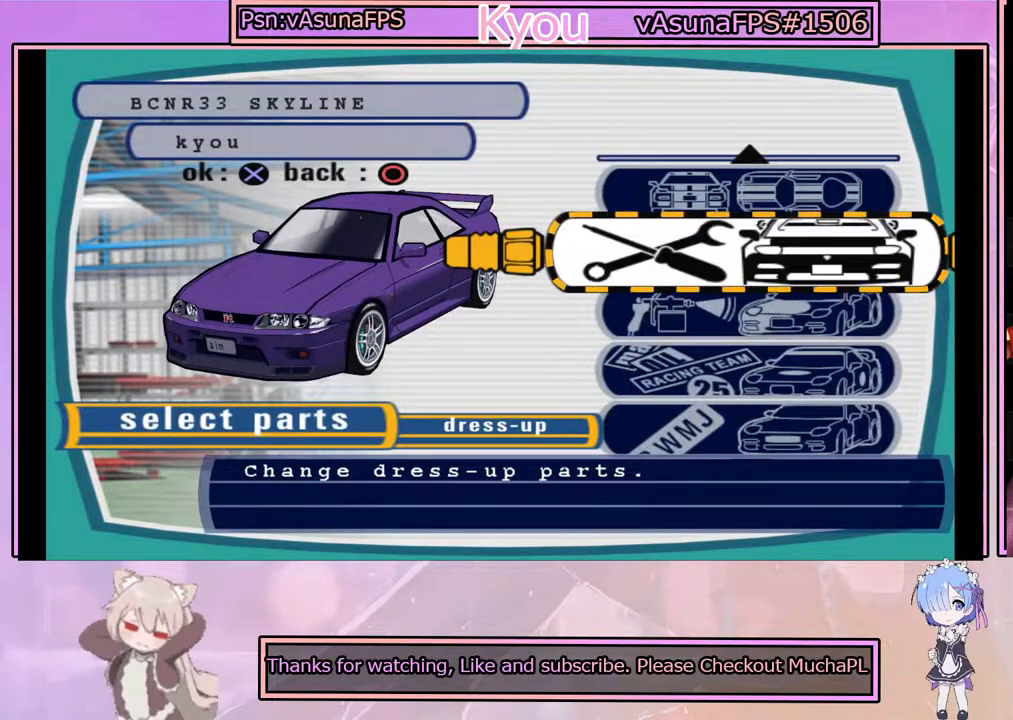
{"buttons": [], "left_stick": "center", "events": [[67, "DPAD_UP", "down"], [183, "DPAD_UP", "up"]]}
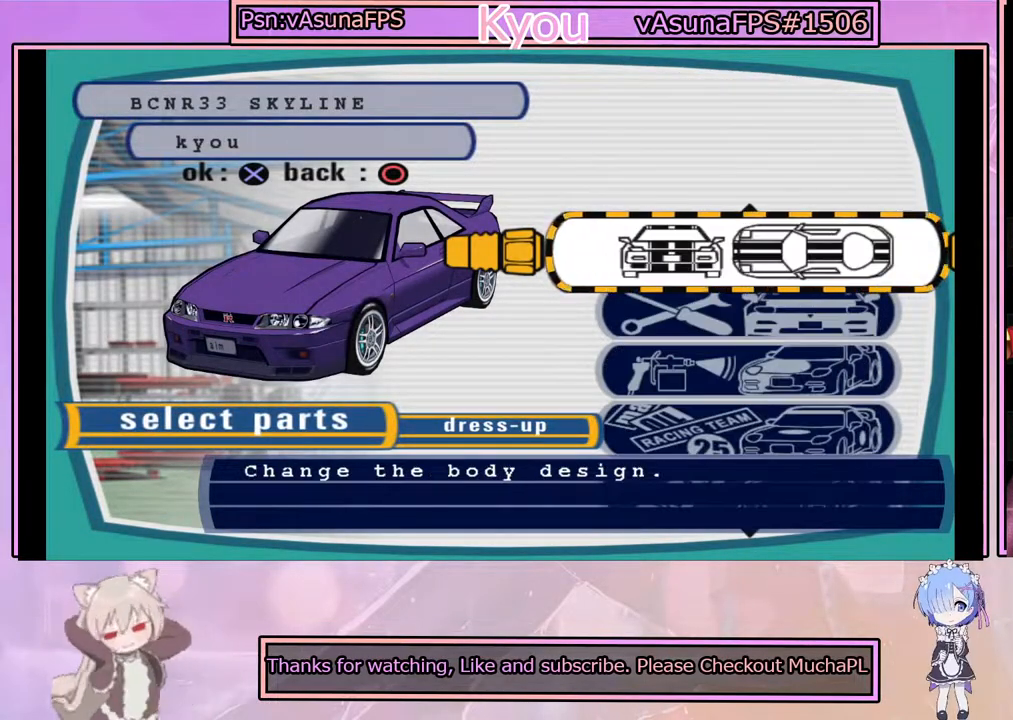
{"buttons": [], "left_stick": "center", "events": []}
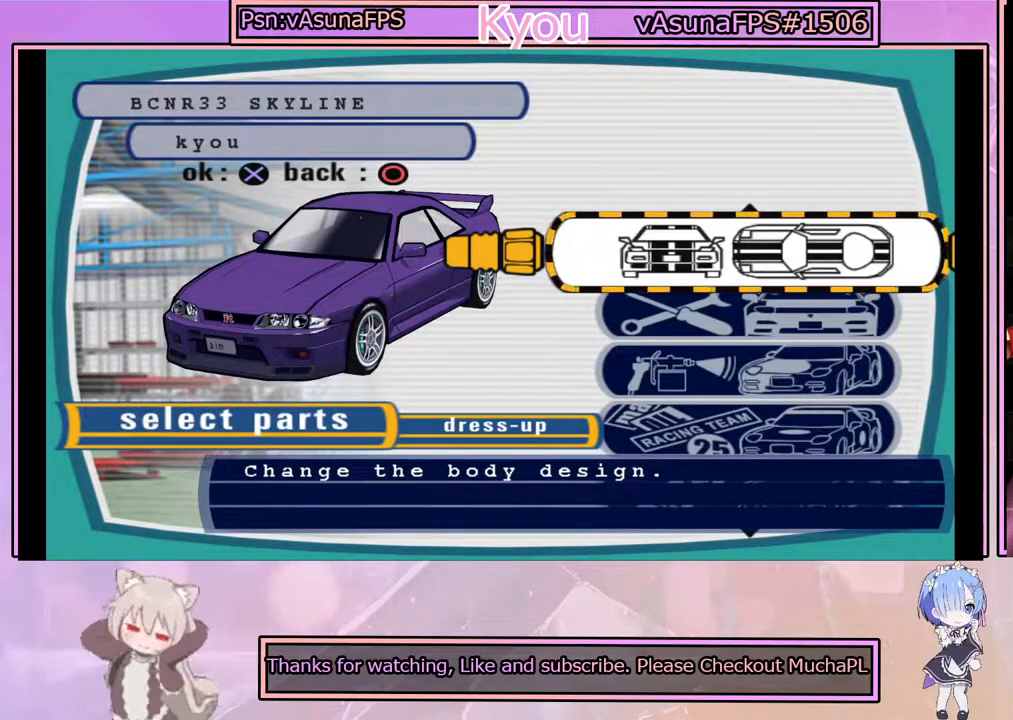
{"buttons": [], "left_stick": "center", "events": [[117, "CROSS", "down"], [267, "CROSS", "up"]]}
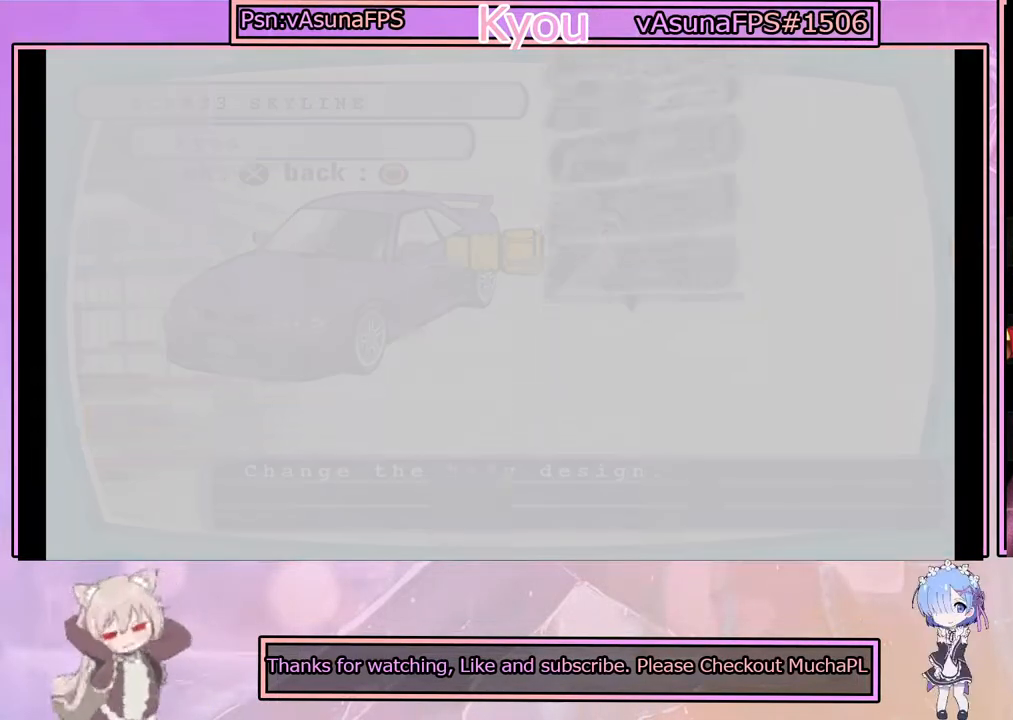
{"buttons": [], "left_stick": "center", "events": []}
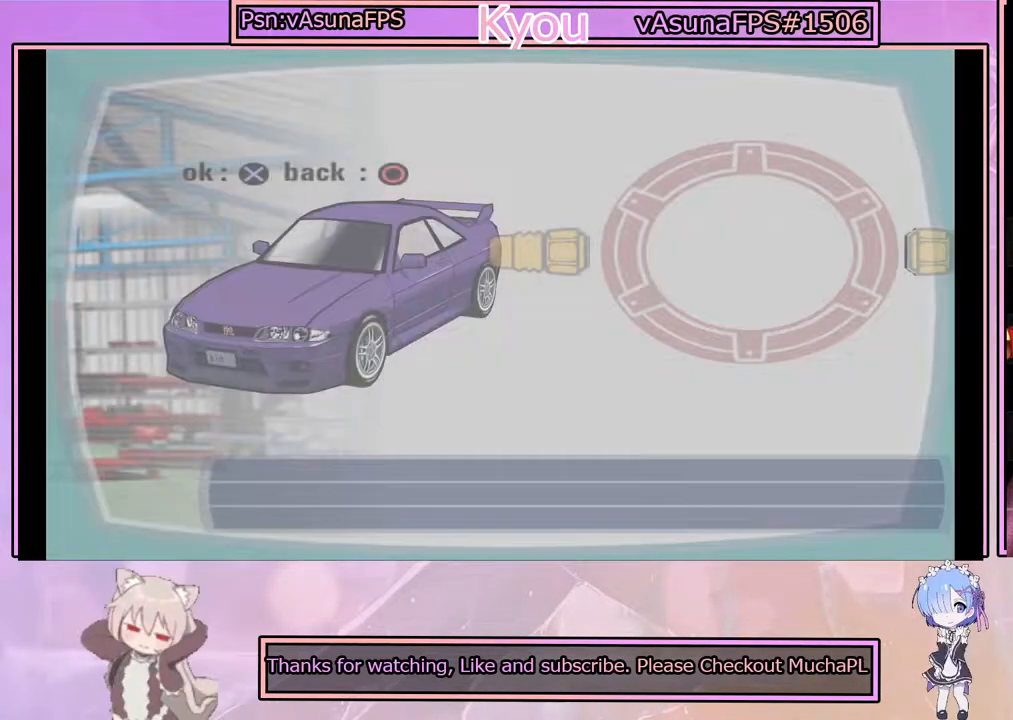
{"buttons": [], "left_stick": "center", "events": []}
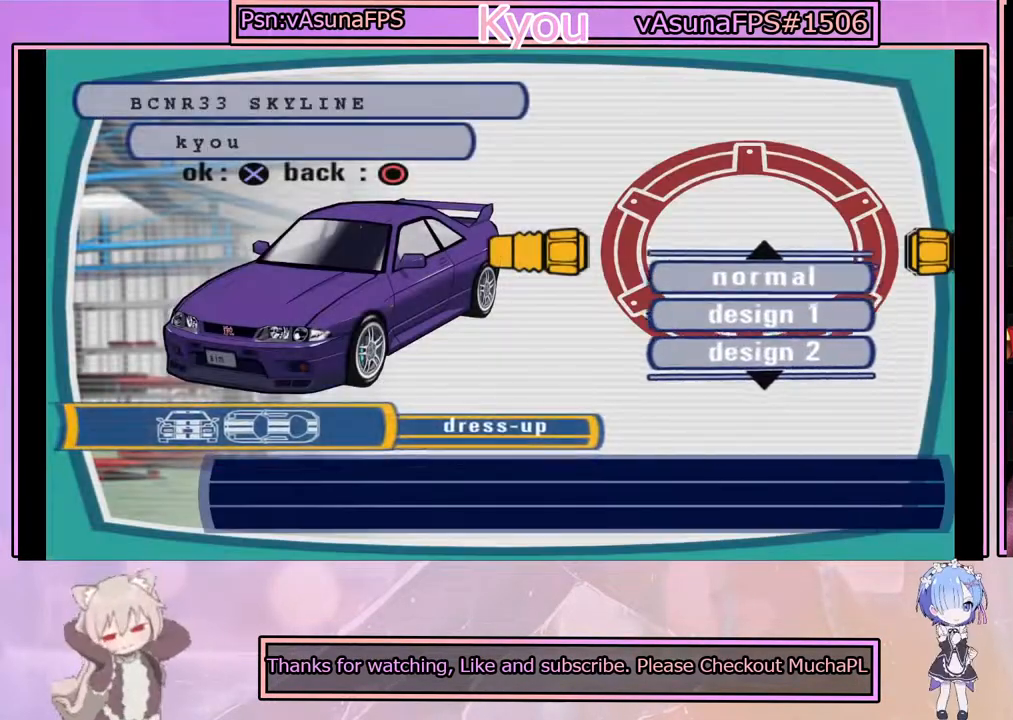
{"buttons": [], "left_stick": "center", "events": []}
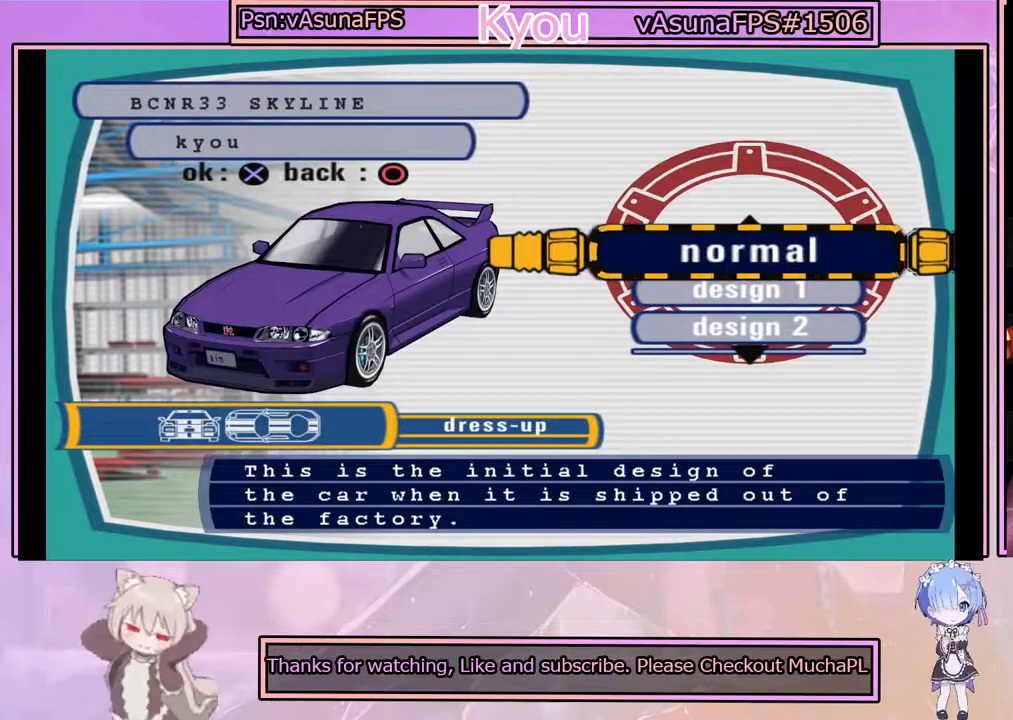
{"buttons": [], "left_stick": "center", "events": [[267, "DPAD_DOWN", "down"], [367, "DPAD_DOWN", "up"]]}
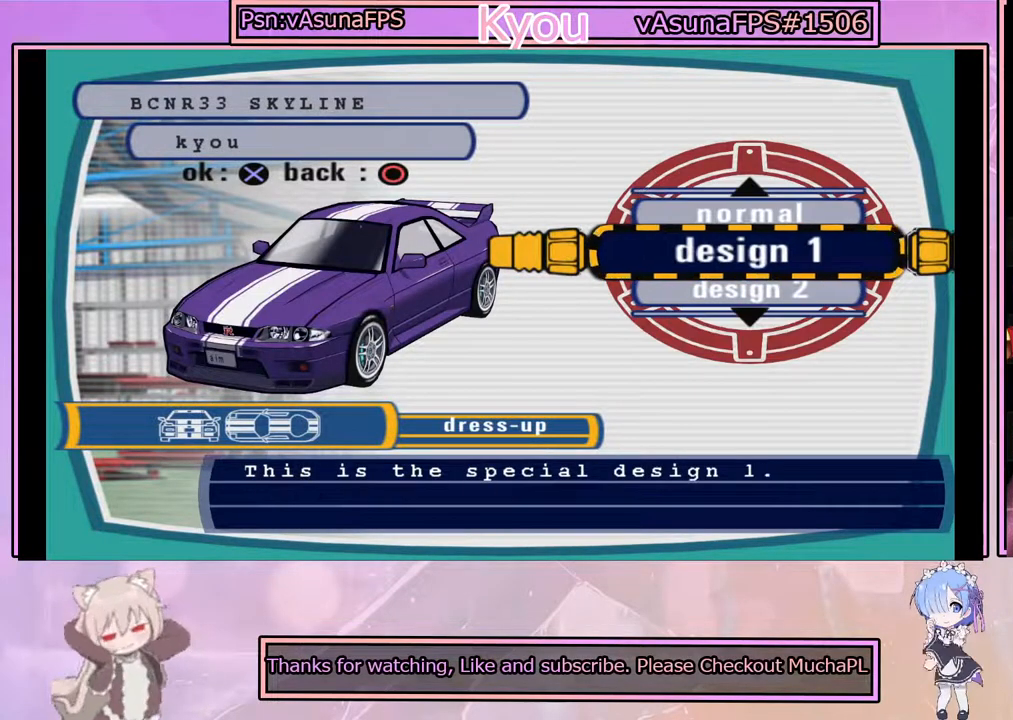
{"buttons": [], "left_stick": "center", "events": [[267, "DPAD_DOWN", "down"], [383, "DPAD_DOWN", "up"]]}
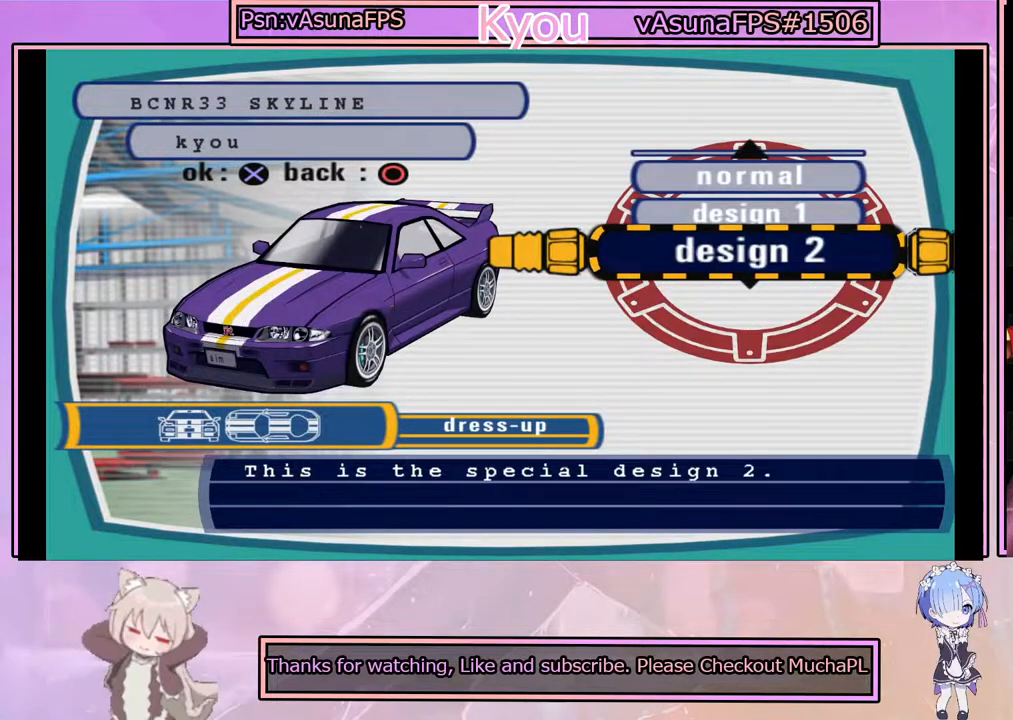
{"buttons": [], "left_stick": "center", "events": [[333, "CIRCLE", "down"], [433, "CIRCLE", "up"]]}
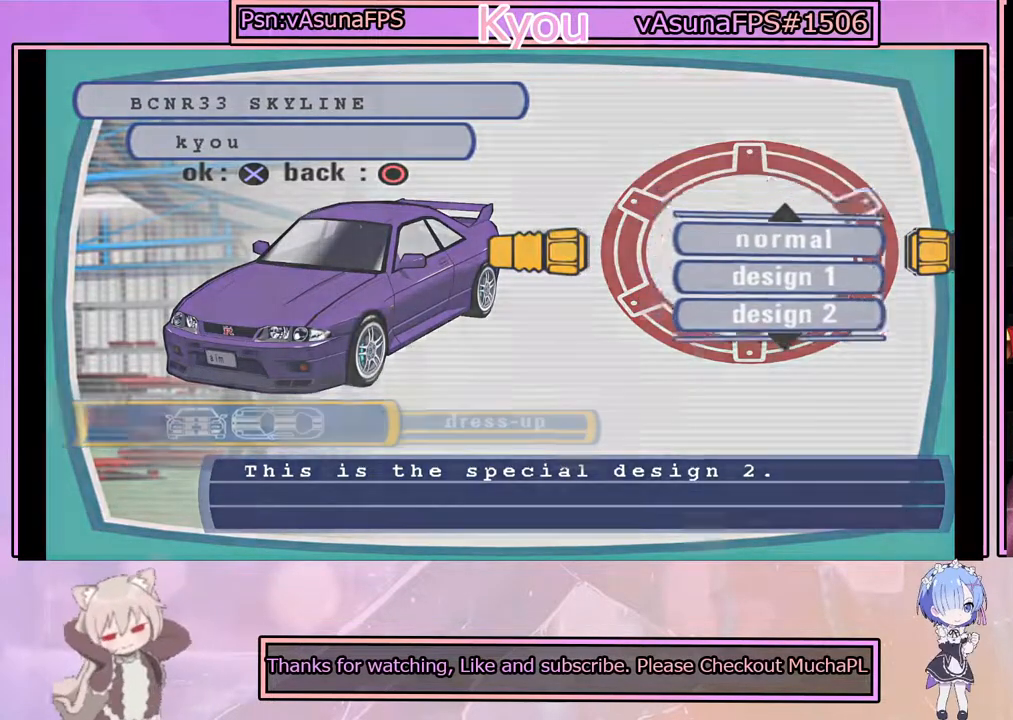
{"buttons": [], "left_stick": "center", "events": []}
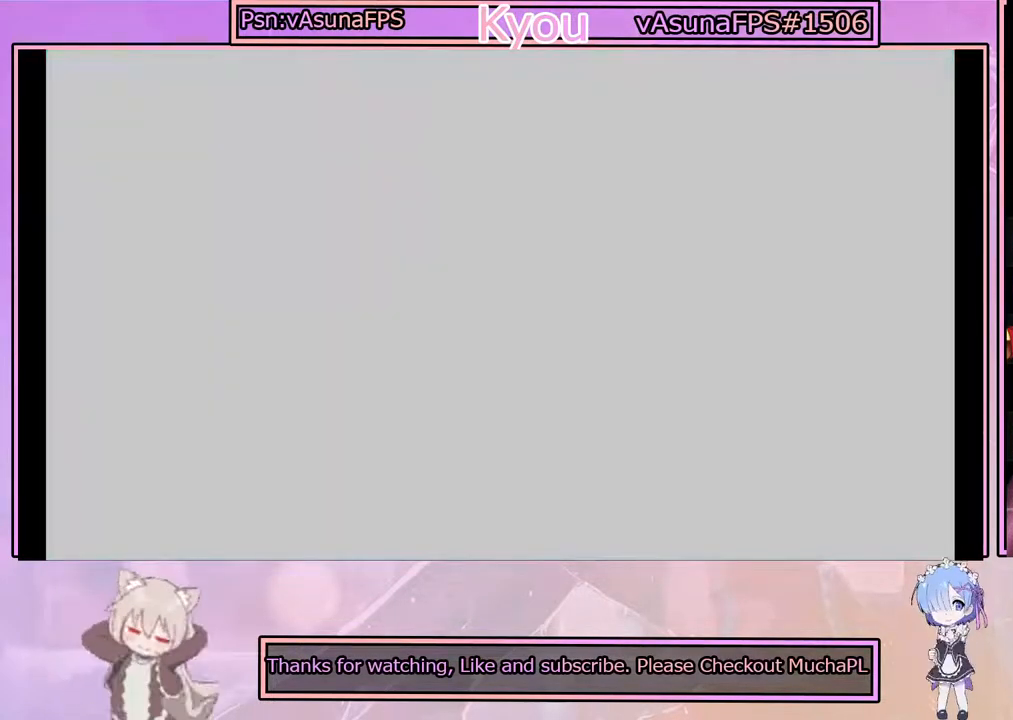
{"buttons": [], "left_stick": "center", "events": []}
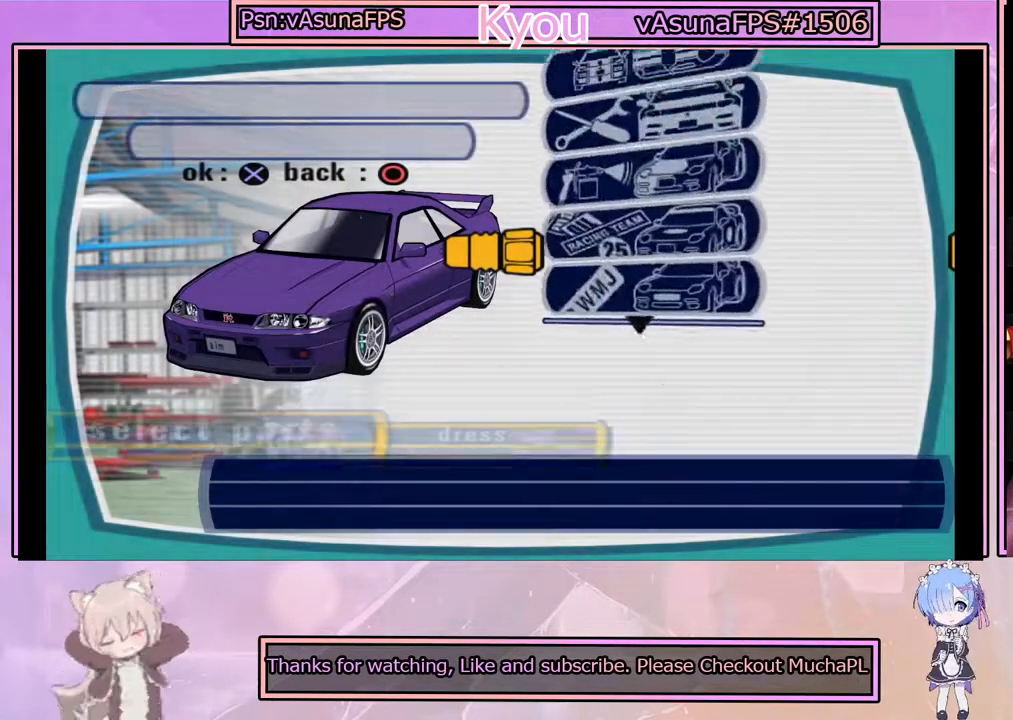
{"buttons": [], "left_stick": "center", "events": []}
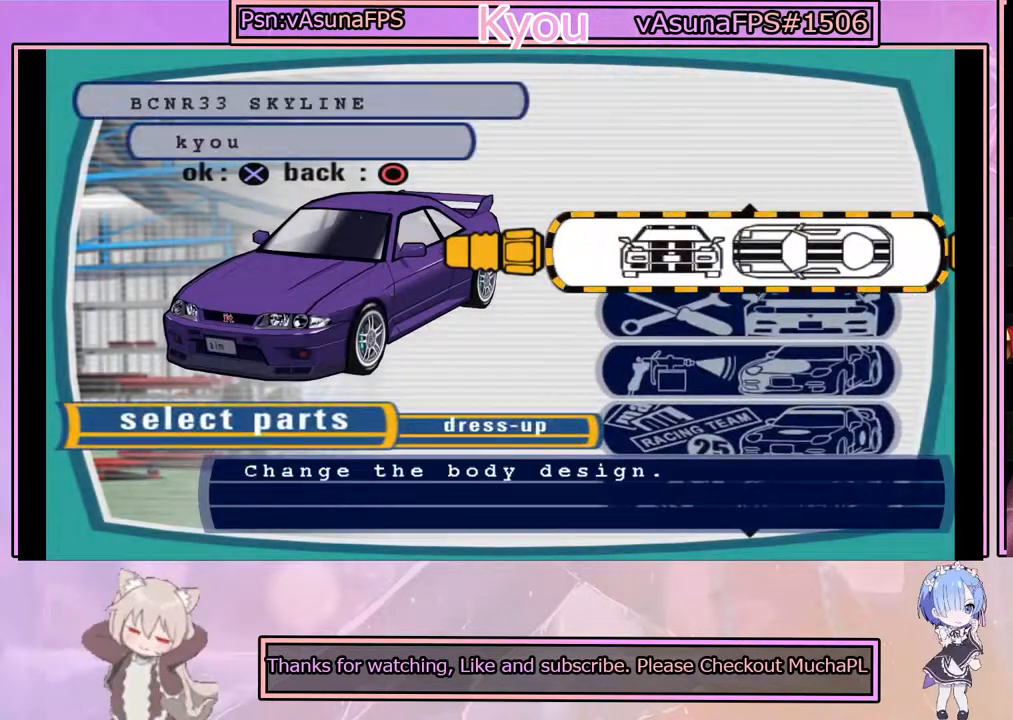
{"buttons": [], "left_stick": "center", "events": [[83, "DPAD_DOWN", "down"], [200, "DPAD_DOWN", "up"]]}
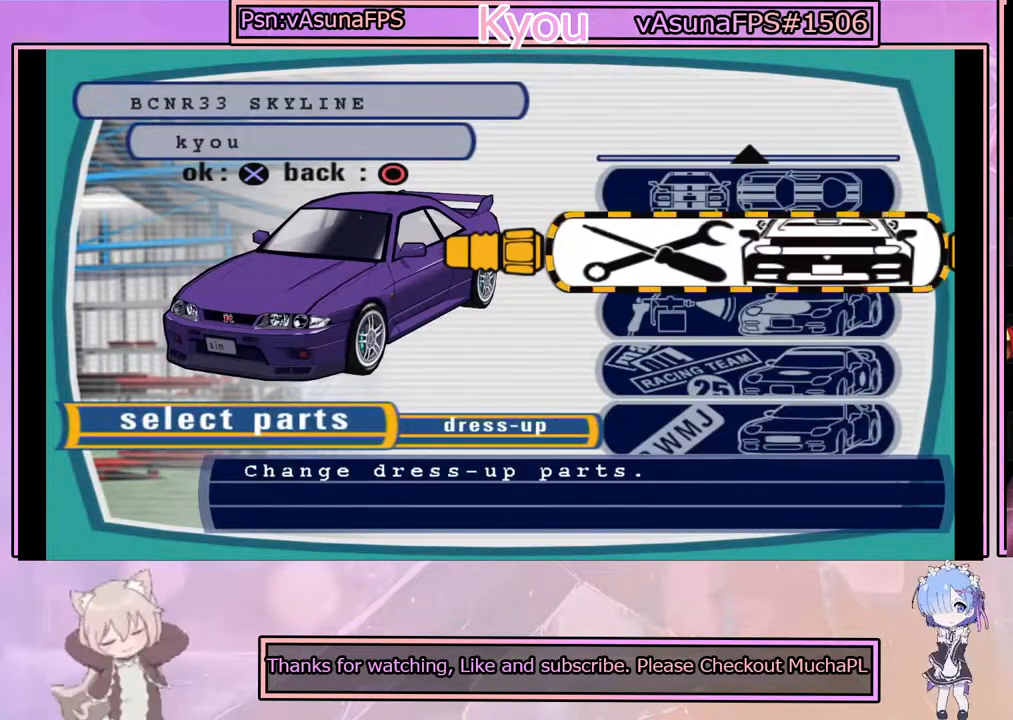
{"buttons": ["DPAD_DOWN"], "left_stick": "center", "events": [[383, "DPAD_DOWN", "down"]]}
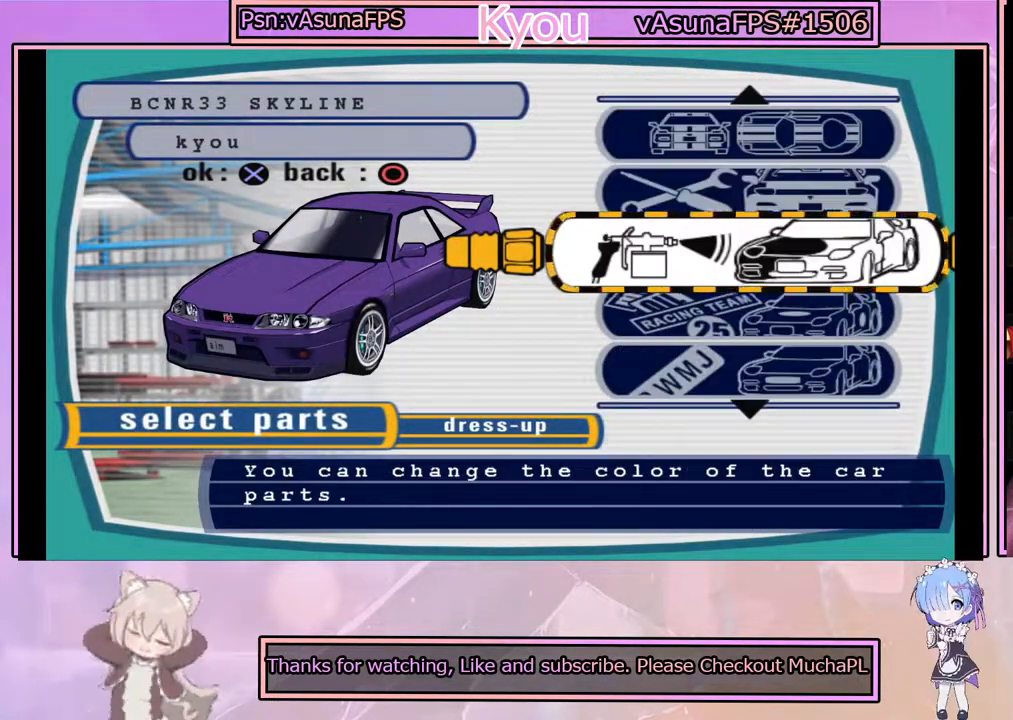
{"buttons": [], "left_stick": "center", "events": [[17, "DPAD_DOWN", "up"]]}
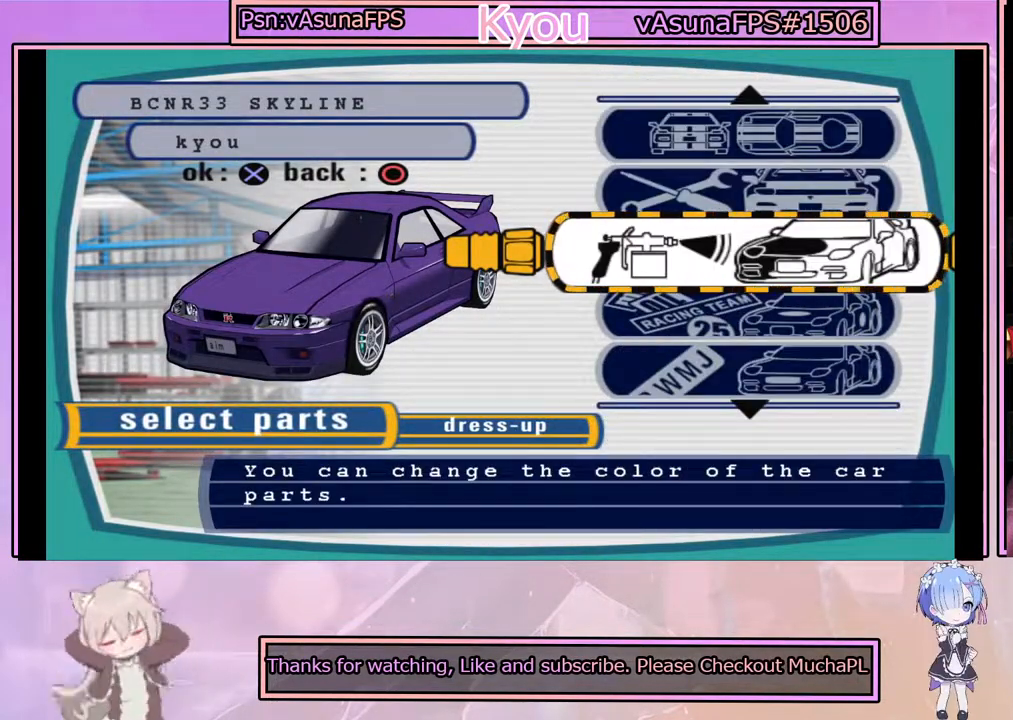
{"buttons": ["DPAD_DOWN"], "left_stick": "center", "events": [[450, "DPAD_DOWN", "down"]]}
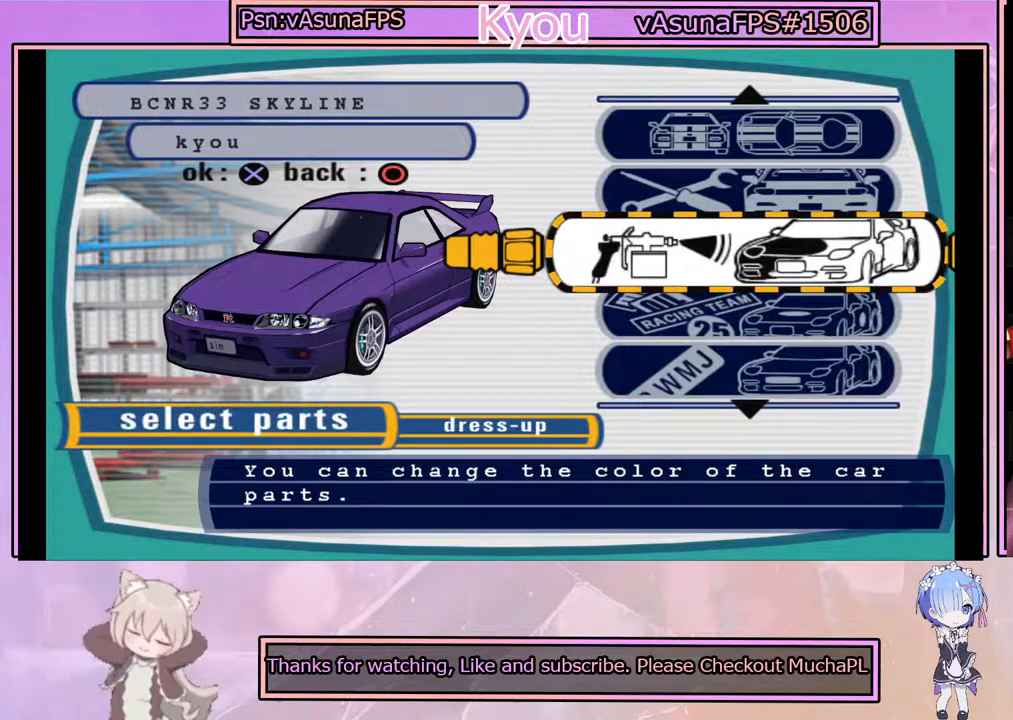
{"buttons": [], "left_stick": "center", "events": [[67, "DPAD_DOWN", "up"]]}
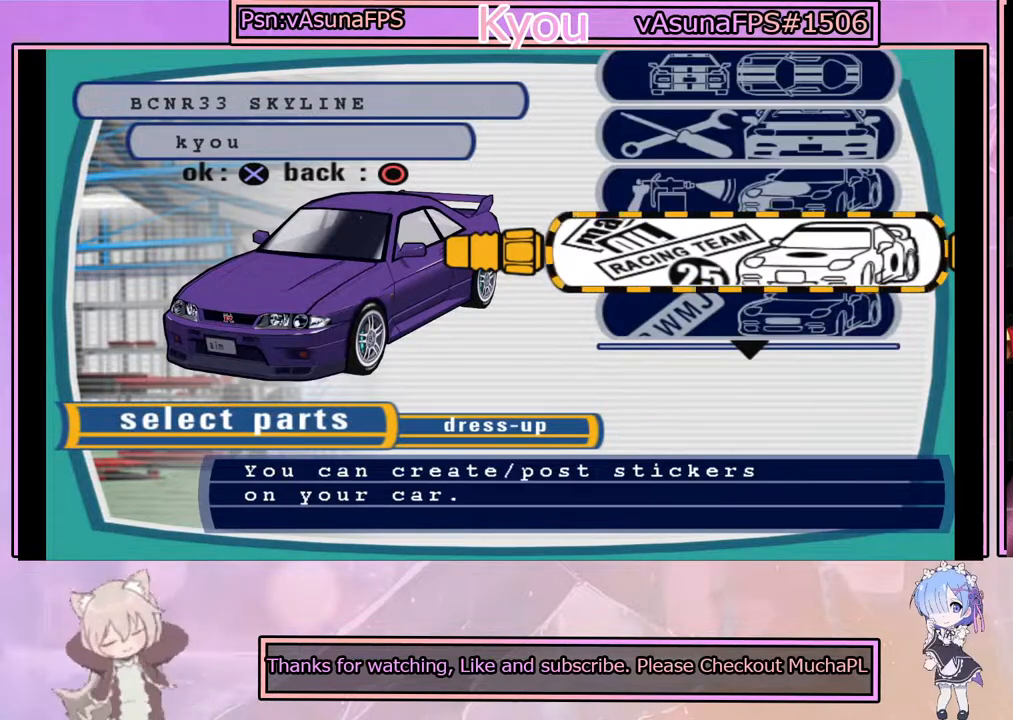
{"buttons": [], "left_stick": "center", "events": [[83, "DPAD_DOWN", "down"], [183, "DPAD_DOWN", "up"]]}
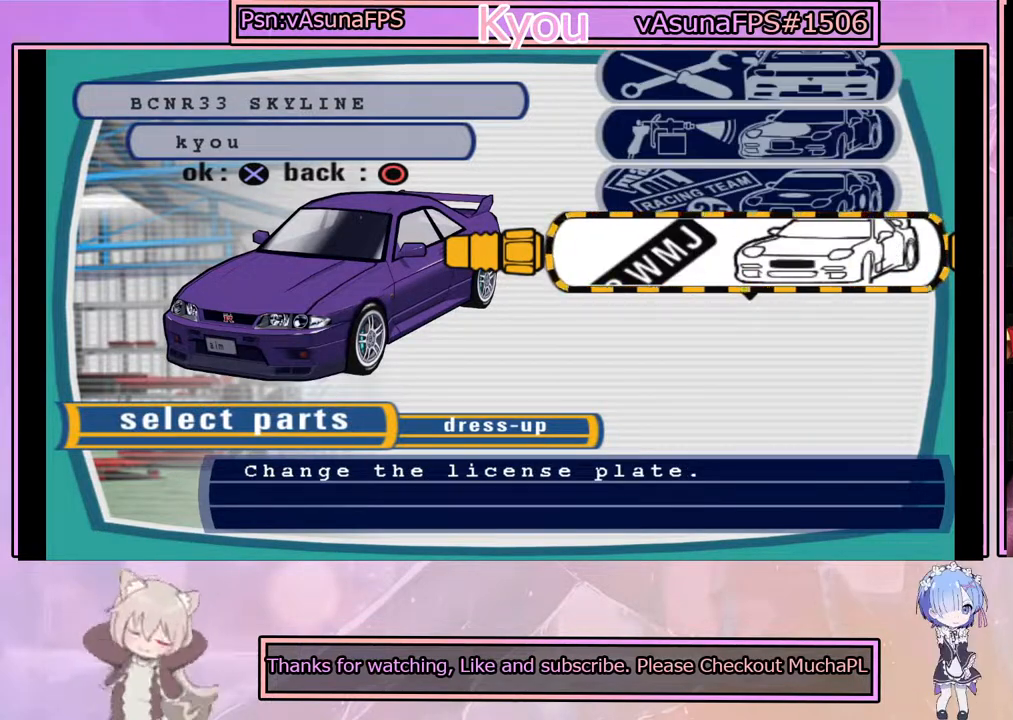
{"buttons": ["DPAD_DOWN"], "left_stick": "center", "events": [[483, "DPAD_DOWN", "down"]]}
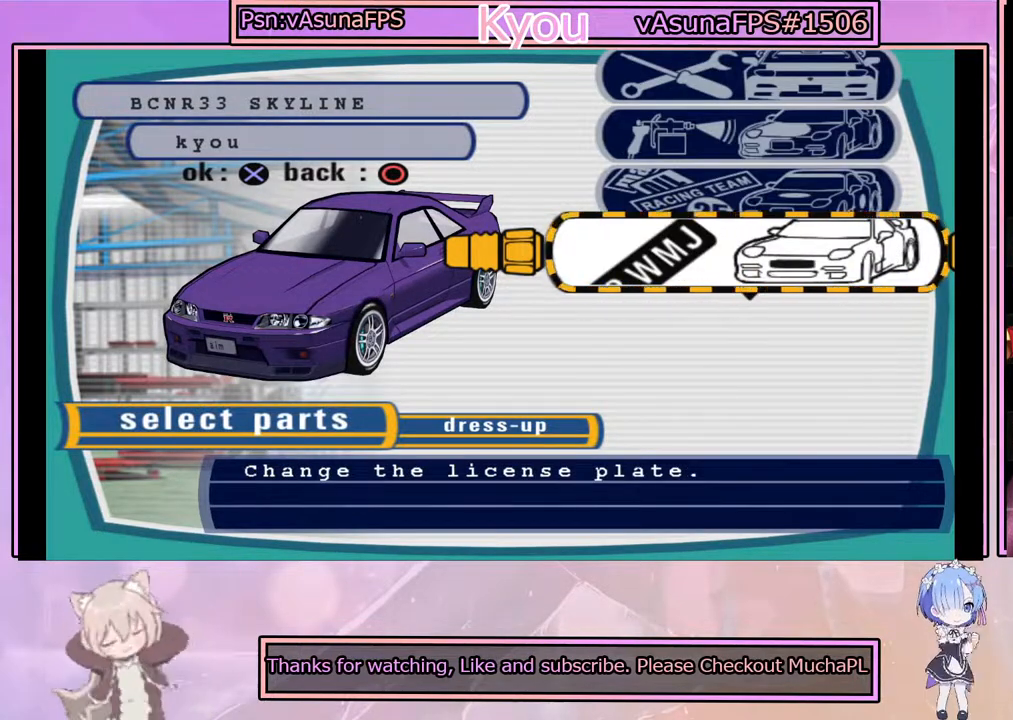
{"buttons": [], "left_stick": "center", "events": [[100, "DPAD_DOWN", "up"], [167, "CIRCLE", "down"], [283, "CIRCLE", "up"]]}